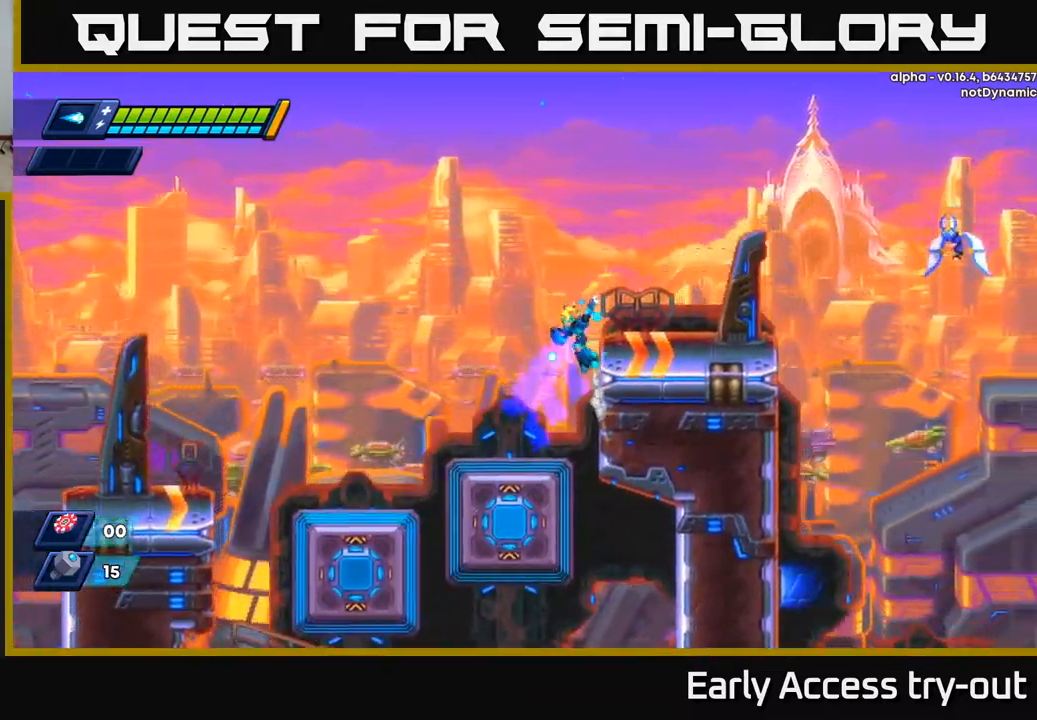
Gameplay with a controller (Xbox layout); each line is a JSON object with the inputs held at the frame after it. "events" lists button and stick changes between this image and that frame as [ms after this image, input, new state], when the widget could be followed in between.
{"buttons": ["X", "DPAD_RIGHT"], "left_stick": "center", "right_stick": "center", "events": [[67, "R2", "up"], [84, "A", "up"], [167, "A", "down"], [300, "A", "up"], [450, "X", "down"]]}
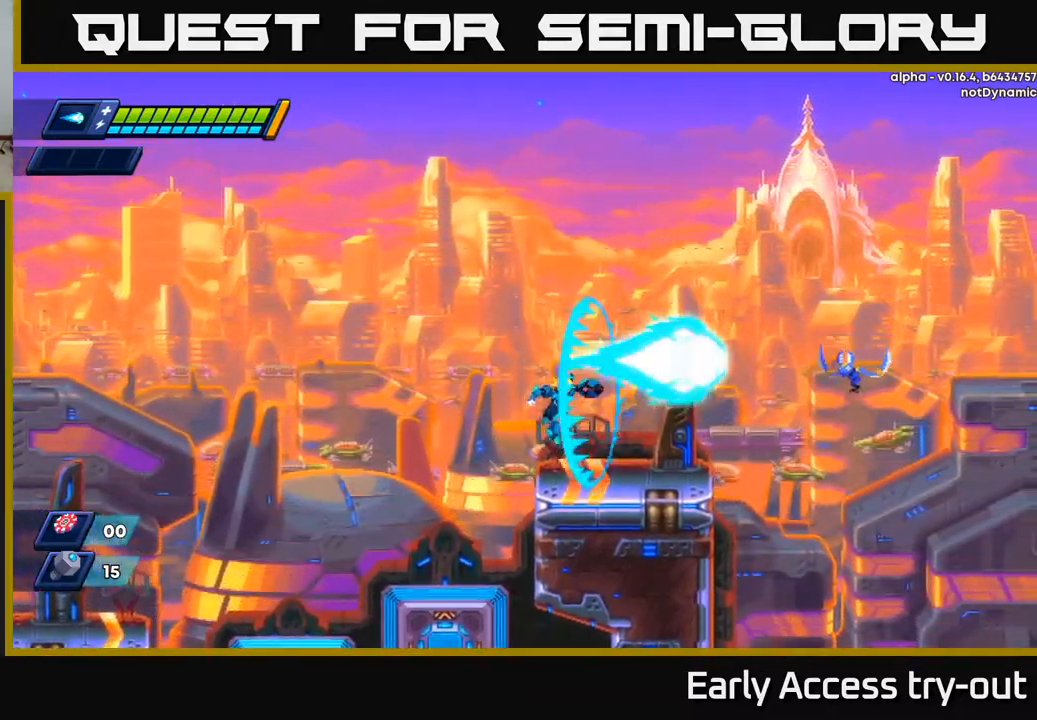
{"buttons": ["DPAD_RIGHT"], "left_stick": "center", "right_stick": "center", "events": [[34, "X", "up"], [100, "X", "down"], [167, "X", "up"], [284, "R2", "down"], [484, "R2", "up"]]}
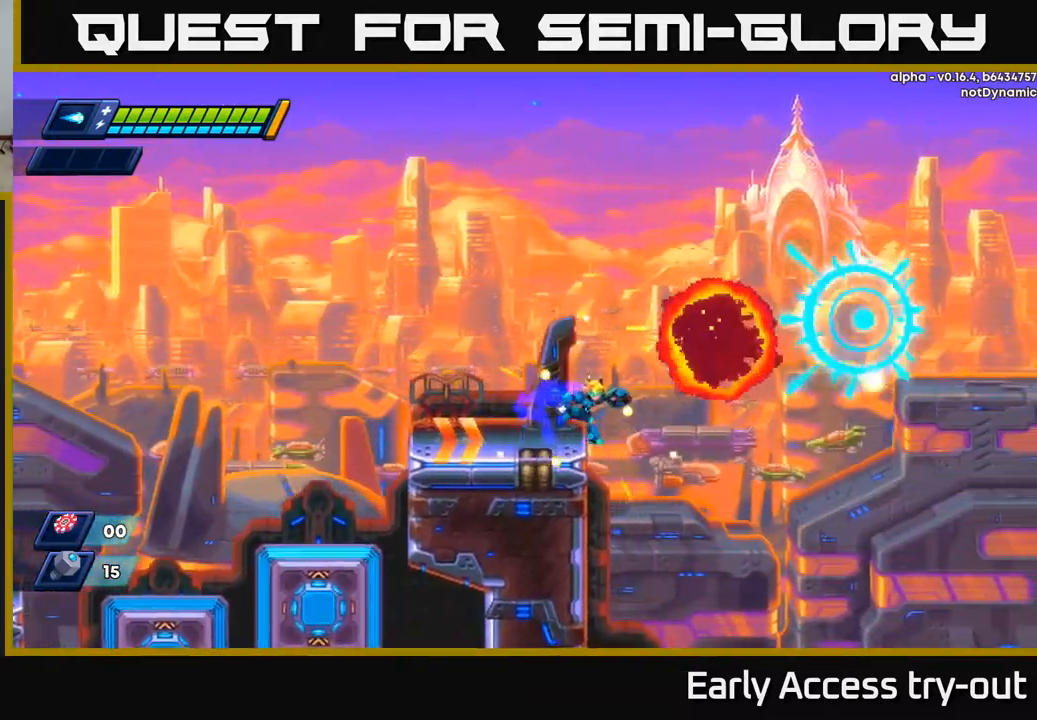
{"buttons": ["DPAD_UP"], "left_stick": "center", "right_stick": "down", "events": [[167, "DPAD_RIGHT", "up"], [200, "right_stick", "down"], [217, "DPAD_LEFT", "down"], [317, "DPAD_LEFT", "up"], [500, "DPAD_UP", "down"]]}
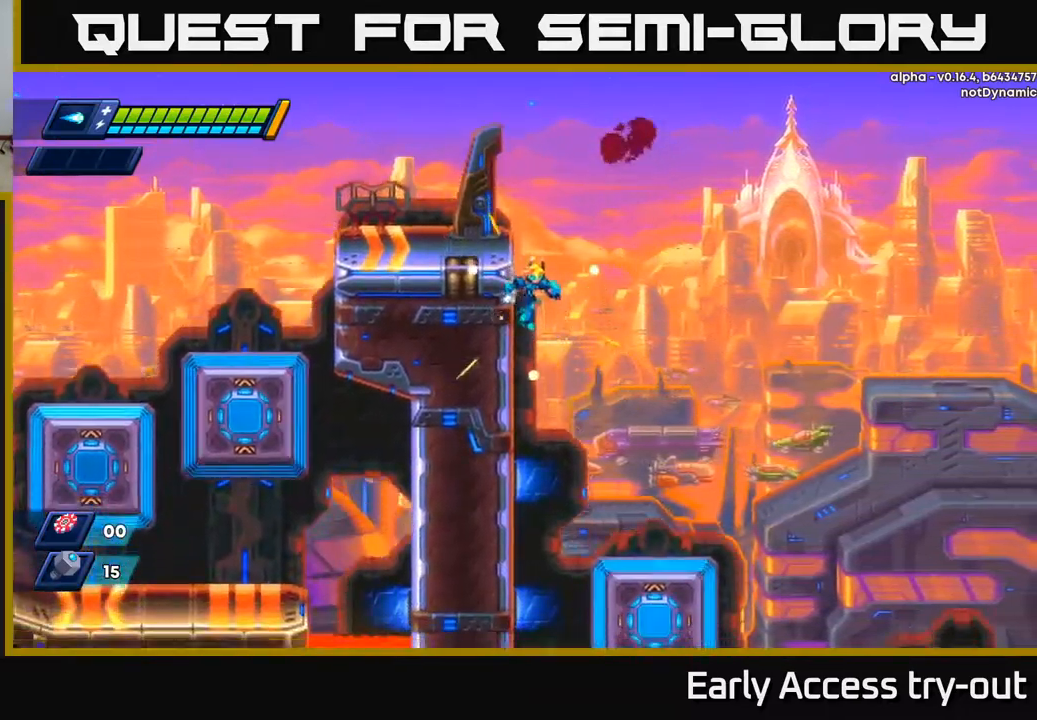
{"buttons": ["DPAD_LEFT"], "left_stick": "center", "right_stick": "center", "events": [[150, "DPAD_UP", "up"], [234, "right_stick", "center"], [350, "DPAD_LEFT", "down"]]}
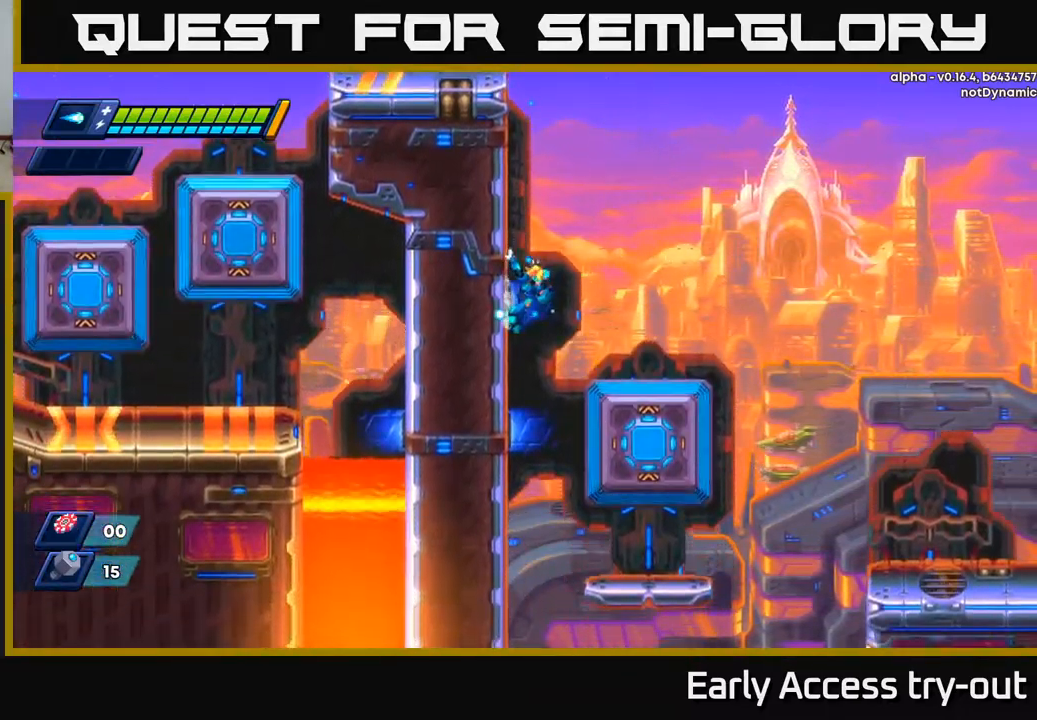
{"buttons": ["DPAD_RIGHT"], "left_stick": "center", "right_stick": "center", "events": [[67, "DPAD_LEFT", "up"], [400, "A", "down"], [417, "DPAD_RIGHT", "down"], [467, "A", "up"]]}
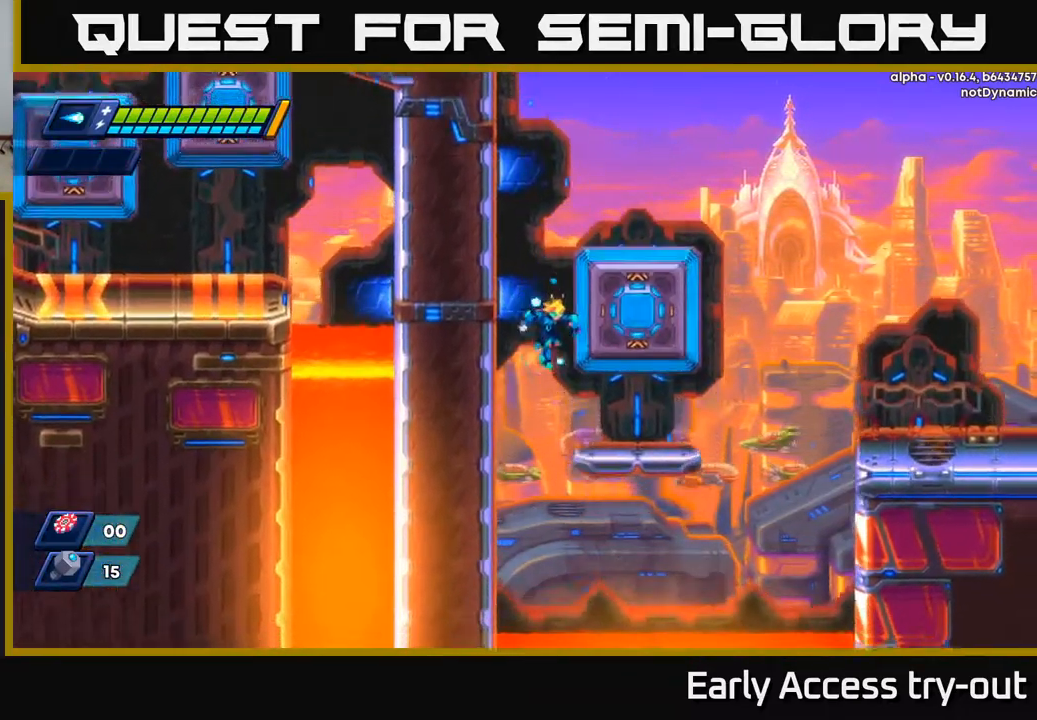
{"buttons": [], "left_stick": "center", "right_stick": "center", "events": [[350, "DPAD_RIGHT", "up"]]}
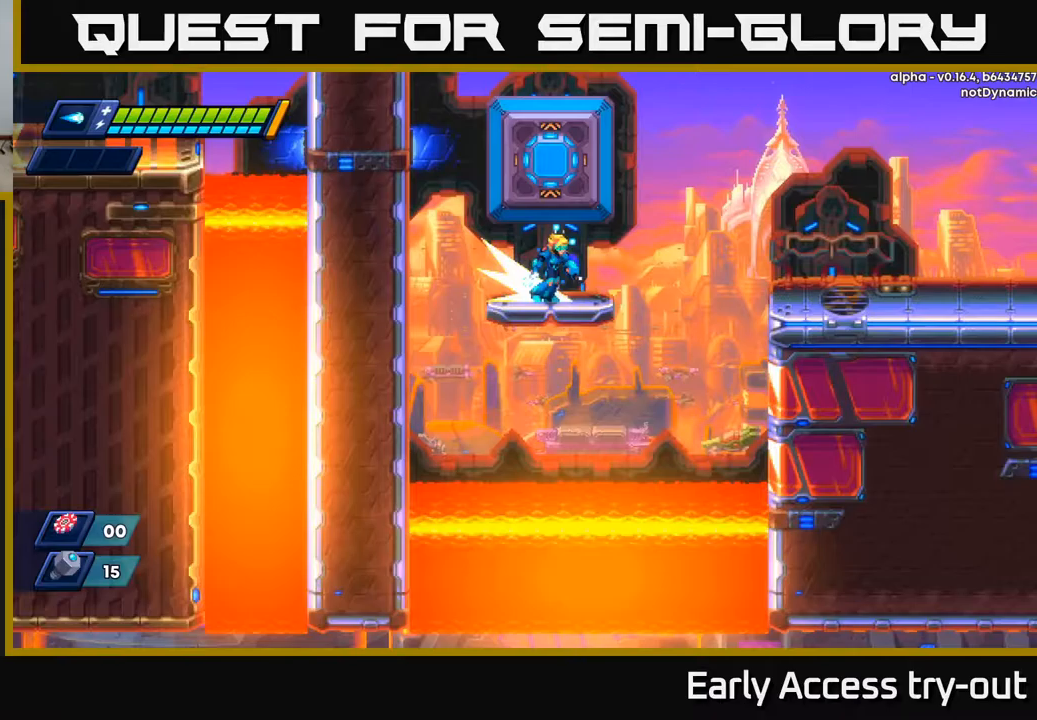
{"buttons": ["DPAD_RIGHT"], "left_stick": "center", "right_stick": "center", "events": [[17, "DPAD_RIGHT", "down"], [67, "R2", "down"], [117, "A", "down"], [450, "A", "up"], [500, "R2", "up"]]}
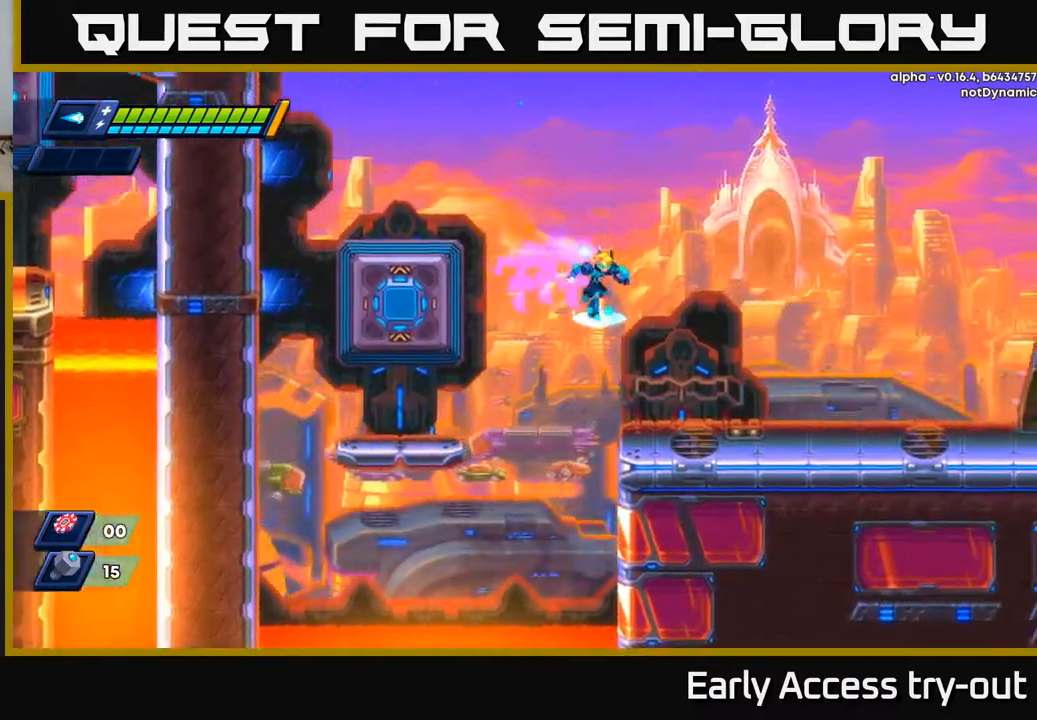
{"buttons": ["DPAD_RIGHT"], "left_stick": "center", "right_stick": "up-right", "events": [[117, "right_stick", "up-right"]]}
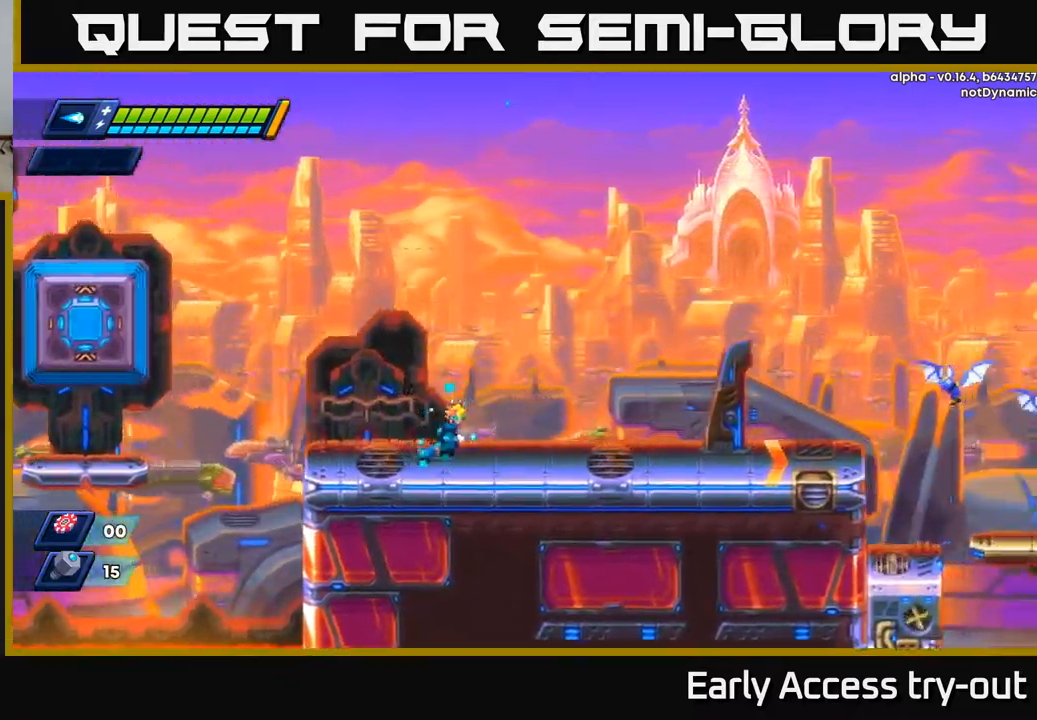
{"buttons": ["A", "X", "DPAD_RIGHT"], "left_stick": "center", "right_stick": "center", "events": [[133, "R2", "down"], [150, "right_stick", "center"], [400, "A", "down"], [467, "X", "down"], [500, "R2", "up"]]}
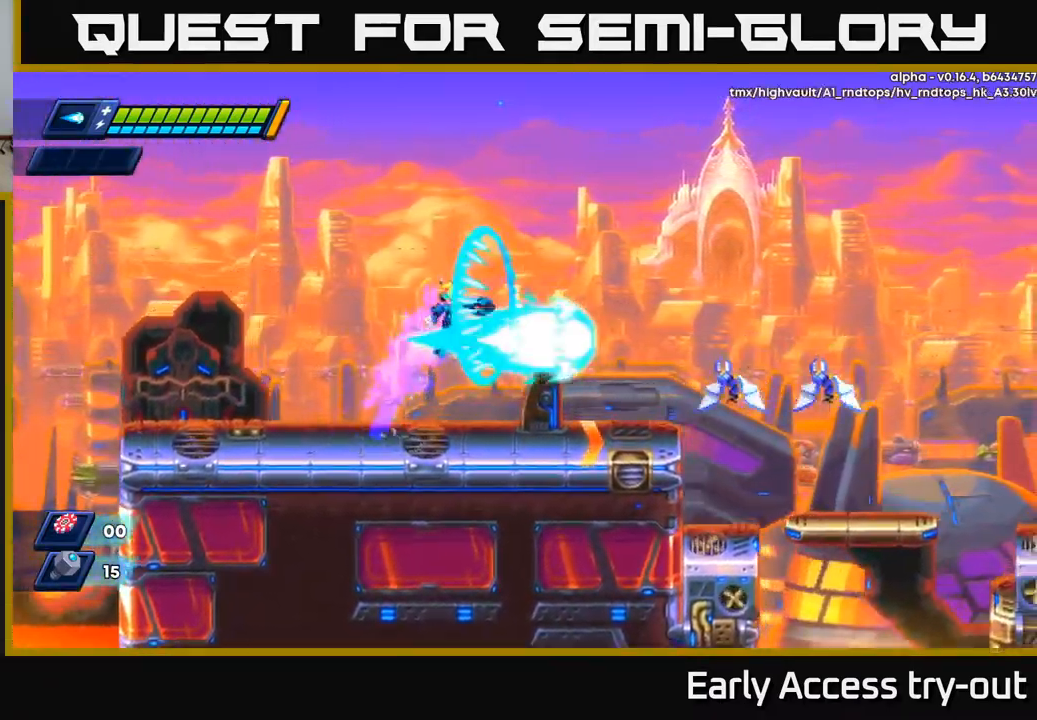
{"buttons": ["X", "DPAD_RIGHT"], "left_stick": "center", "right_stick": "center", "events": [[17, "A", "up"], [50, "X", "up"], [300, "X", "down"], [367, "X", "up"], [433, "X", "down"]]}
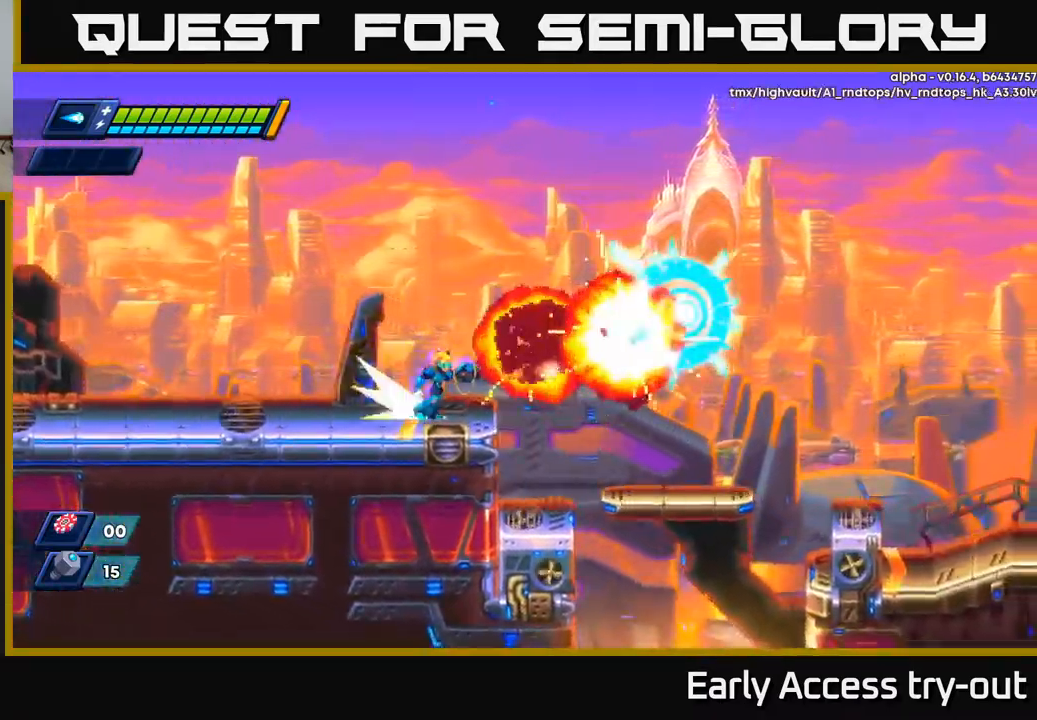
{"buttons": ["DPAD_RIGHT"], "left_stick": "center", "right_stick": "center", "events": [[33, "R2", "down"], [50, "X", "up"], [83, "A", "down"], [183, "A", "up"], [217, "R2", "up"]]}
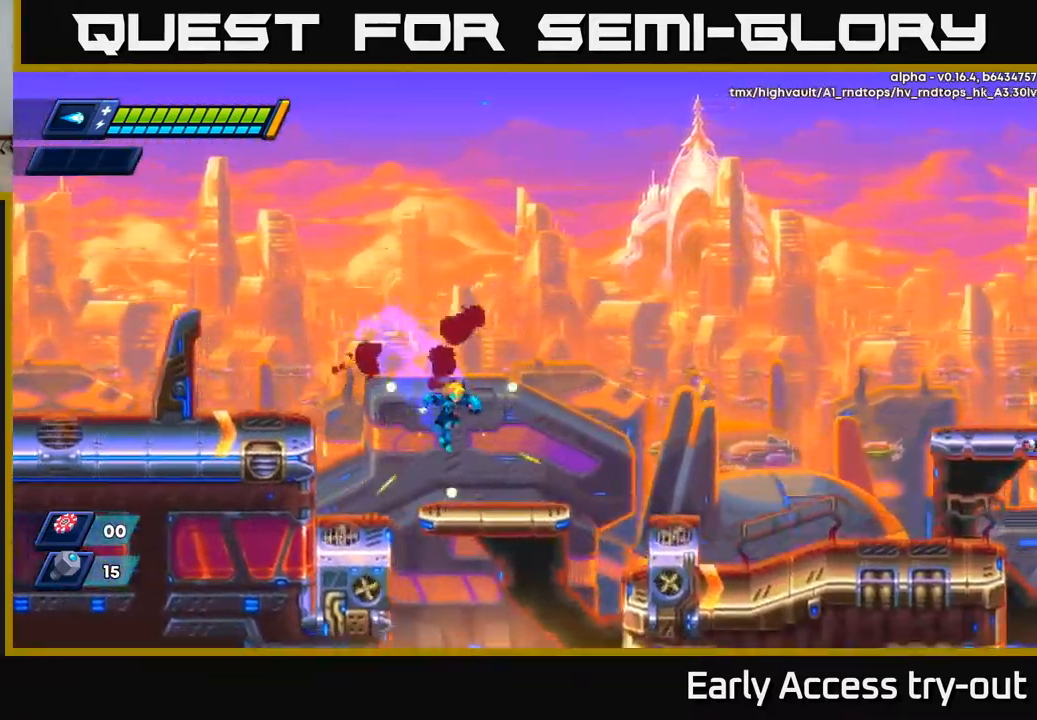
{"buttons": ["A", "R2", "DPAD_RIGHT"], "left_stick": "center", "right_stick": "center", "events": [[217, "A", "down"], [233, "R2", "down"]]}
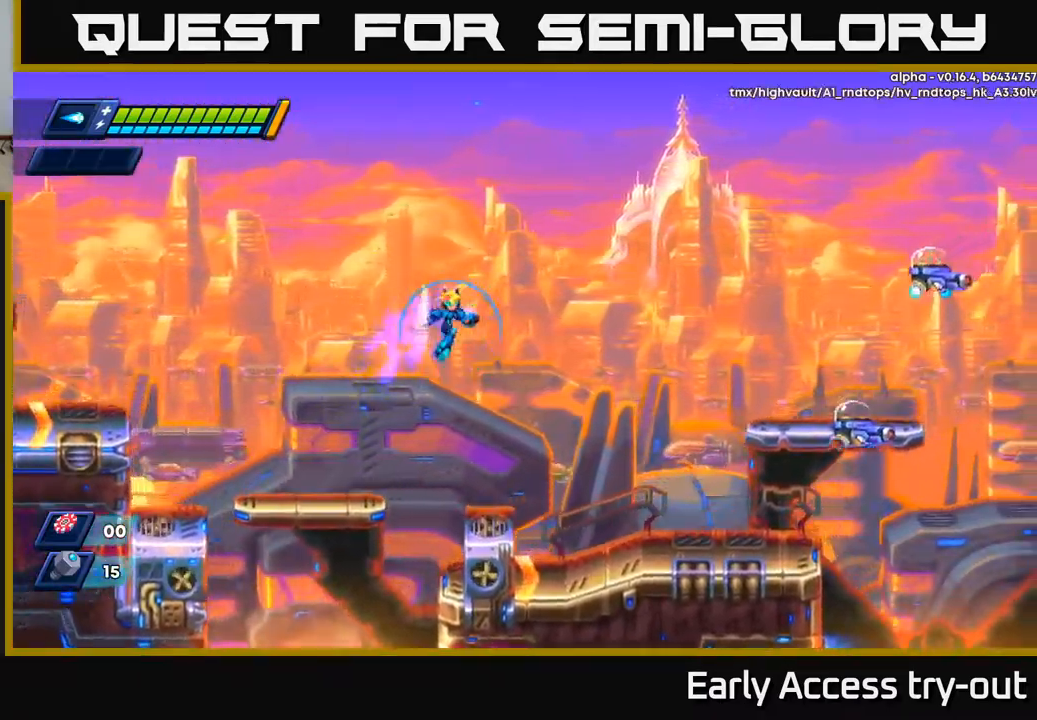
{"buttons": ["DPAD_RIGHT"], "left_stick": "center", "right_stick": "center", "events": [[233, "A", "up"], [267, "R2", "up"]]}
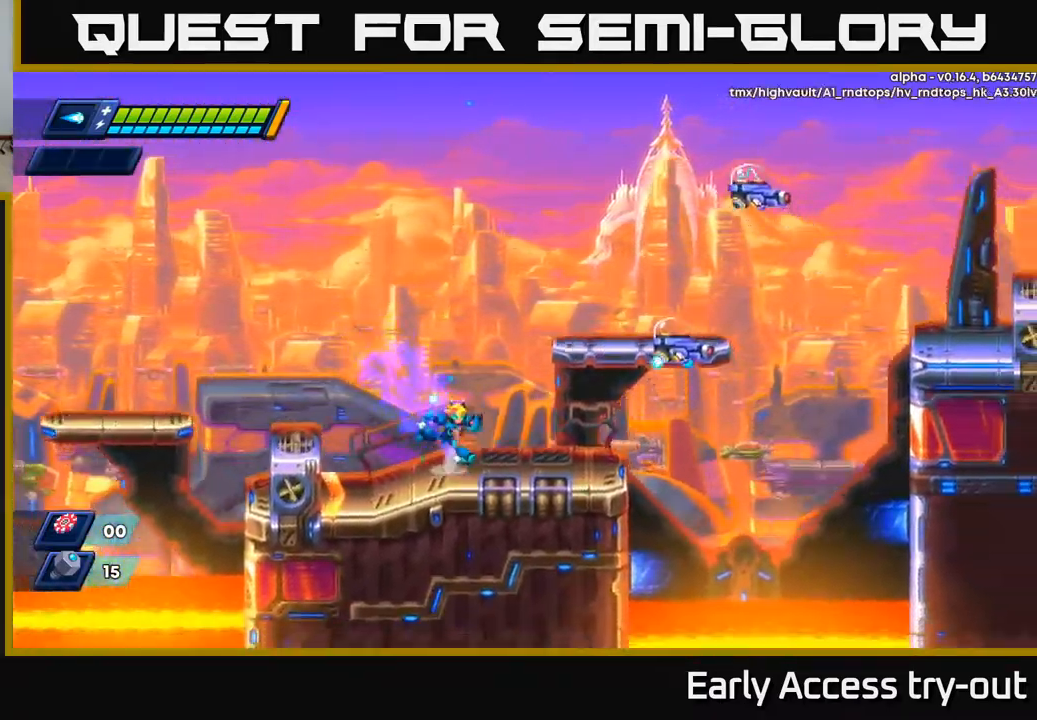
{"buttons": ["X"], "left_stick": "center", "right_stick": "center", "events": [[50, "A", "down"], [117, "X", "down"], [200, "A", "up"], [217, "DPAD_RIGHT", "up"], [217, "X", "up"], [267, "X", "down"], [317, "X", "up"], [383, "X", "down"], [450, "X", "up"], [500, "X", "down"]]}
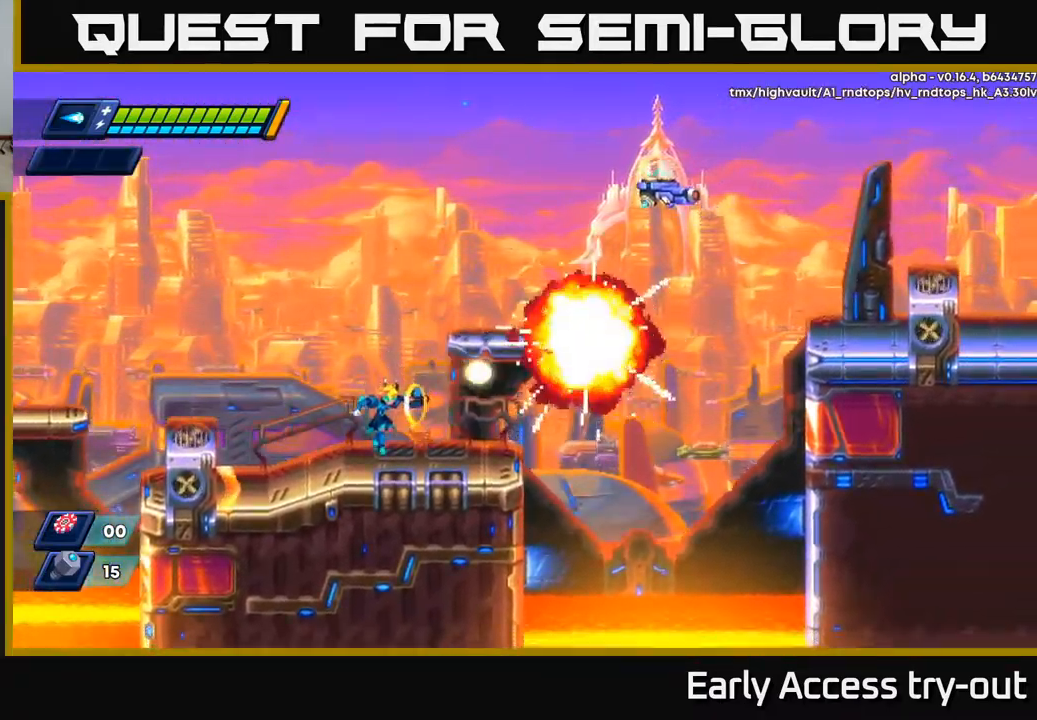
{"buttons": ["DPAD_RIGHT"], "left_stick": "center", "right_stick": "center", "events": [[83, "X", "up"], [117, "DPAD_RIGHT", "down"], [150, "A", "down"], [483, "A", "up"]]}
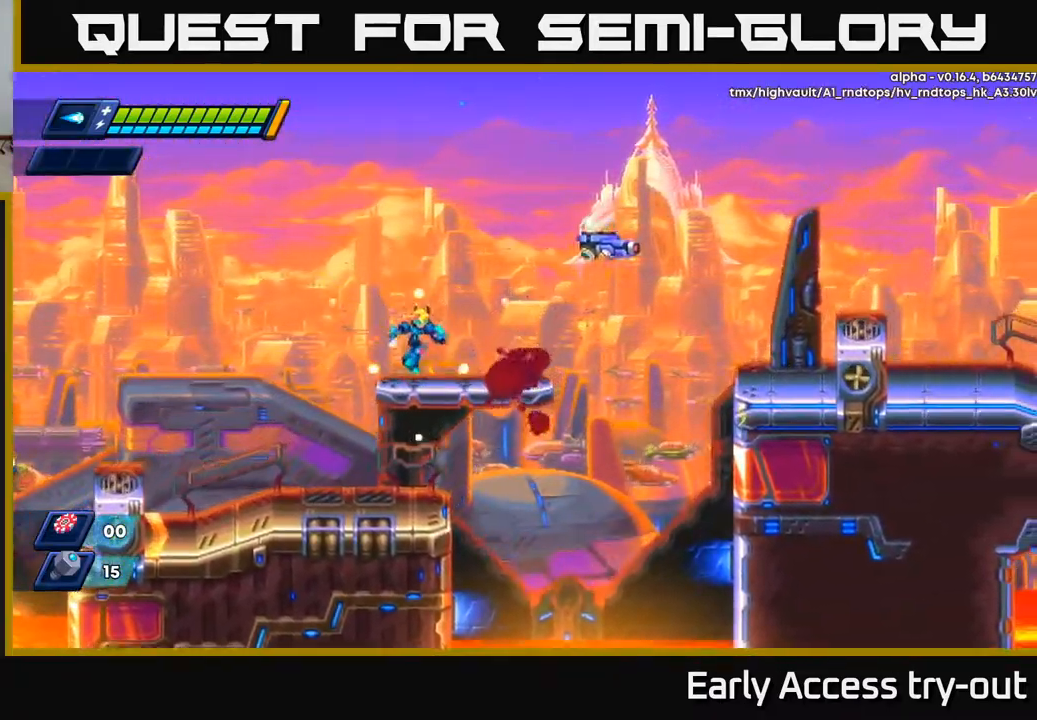
{"buttons": [], "left_stick": "center", "right_stick": "center", "events": [[133, "DPAD_RIGHT", "up"], [150, "A", "down"], [300, "X", "down"], [317, "A", "up"], [367, "X", "up"], [433, "X", "down"], [483, "X", "up"]]}
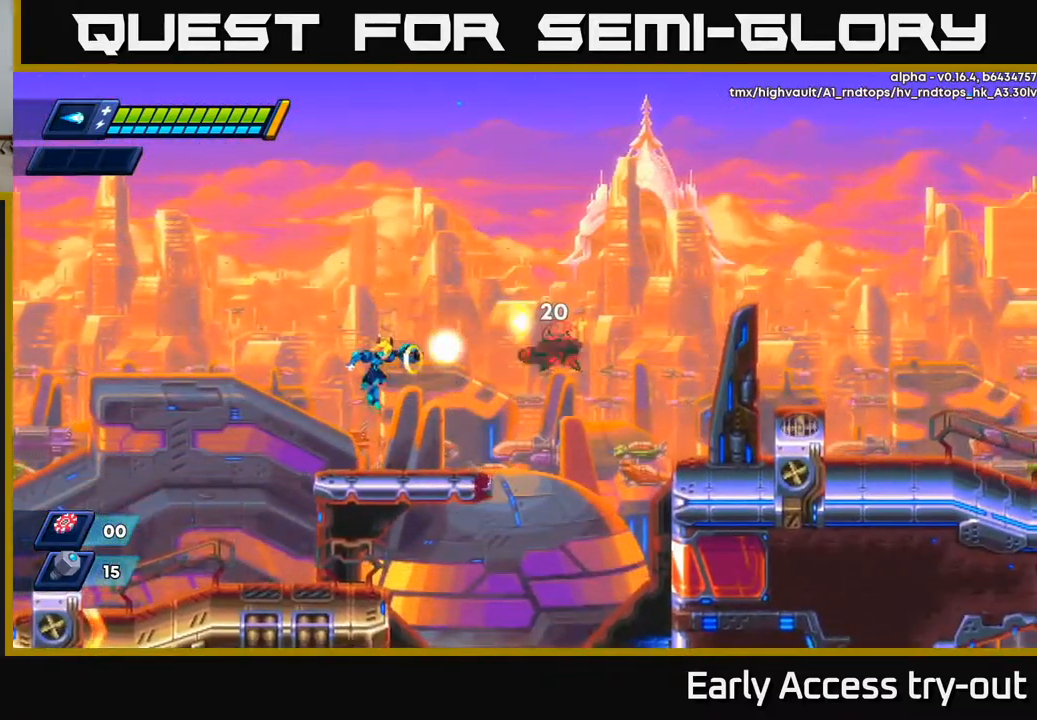
{"buttons": ["DPAD_RIGHT"], "left_stick": "center", "right_stick": "center", "events": [[33, "X", "down"], [117, "X", "up"], [217, "A", "down"], [300, "X", "down"], [317, "A", "up"], [400, "X", "up"], [483, "DPAD_RIGHT", "down"]]}
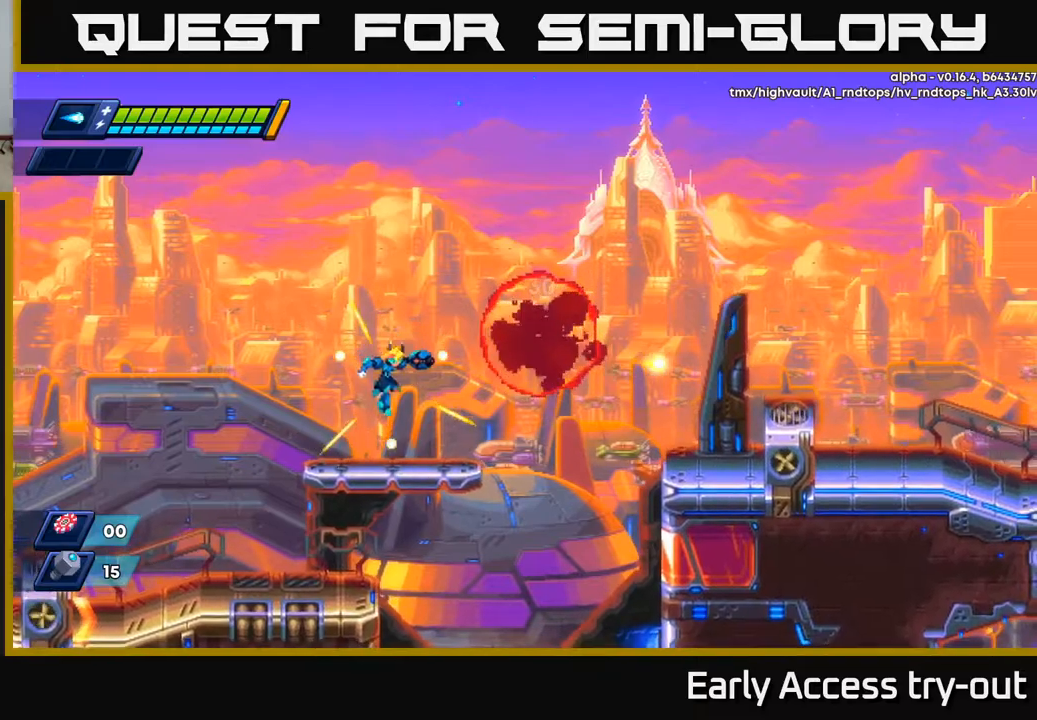
{"buttons": ["A", "R2", "DPAD_RIGHT"], "left_stick": "center", "right_stick": "center", "events": [[100, "R2", "down"], [250, "A", "down"]]}
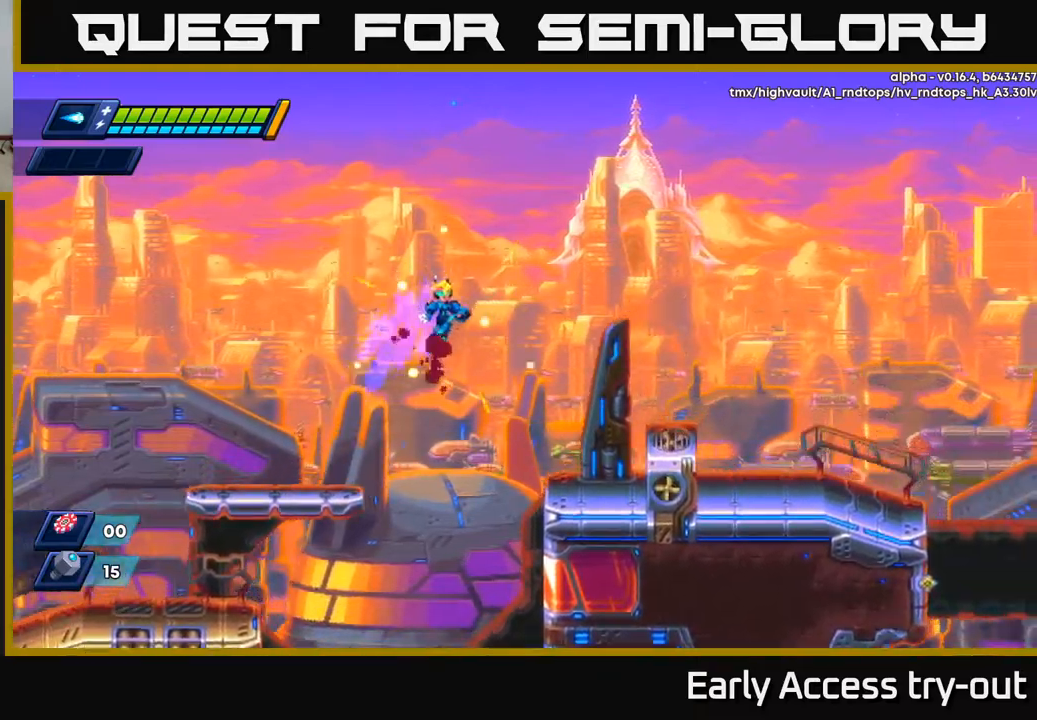
{"buttons": ["A", "R2", "DPAD_RIGHT"], "left_stick": "center", "right_stick": "center", "events": [[150, "A", "up"], [184, "R2", "up"], [434, "R2", "down"], [450, "A", "down"]]}
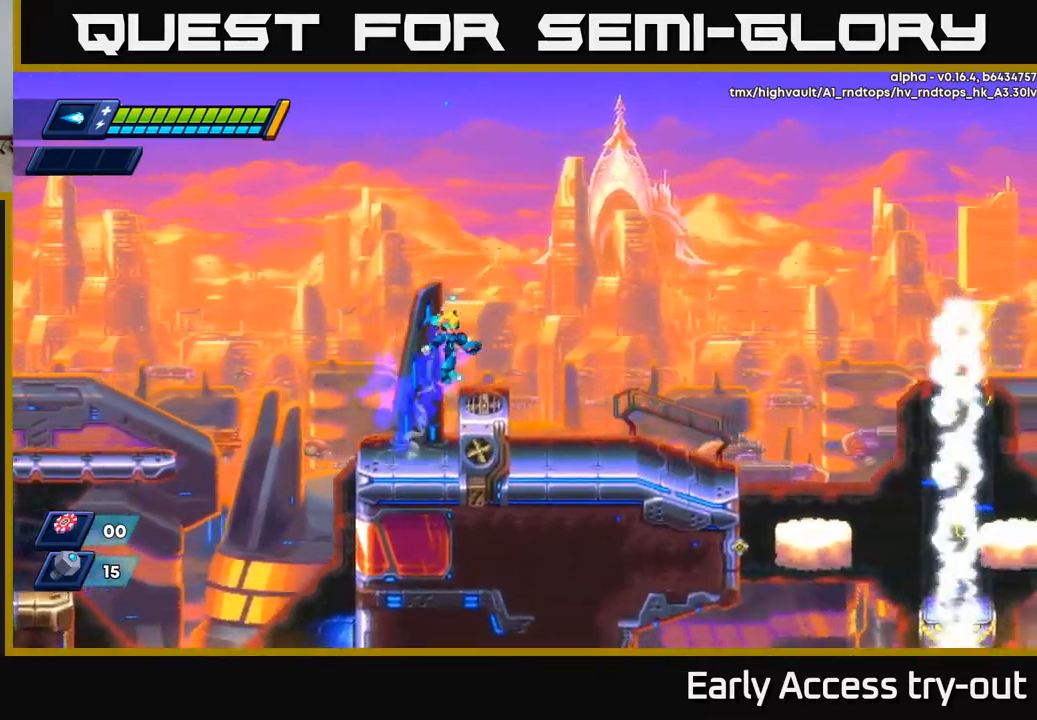
{"buttons": ["DPAD_RIGHT"], "left_stick": "center", "right_stick": "center", "events": [[134, "A", "up"], [150, "R2", "up"], [367, "right_stick", "down-right"], [500, "right_stick", "center"]]}
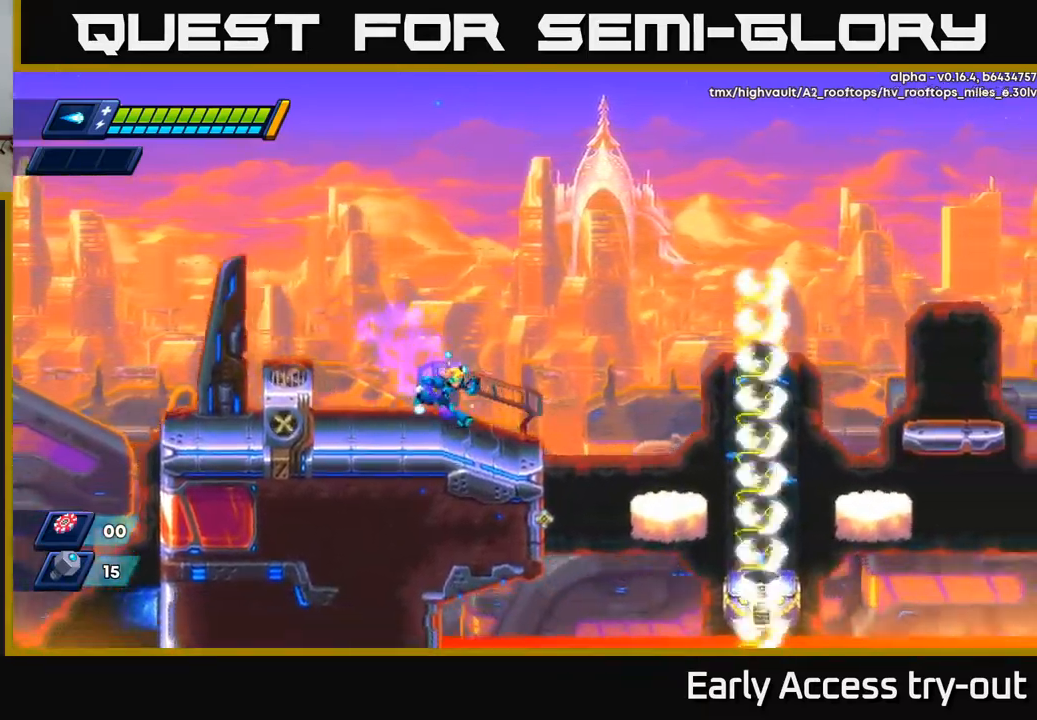
{"buttons": [], "left_stick": "center", "right_stick": "center", "events": [[300, "DPAD_RIGHT", "up"]]}
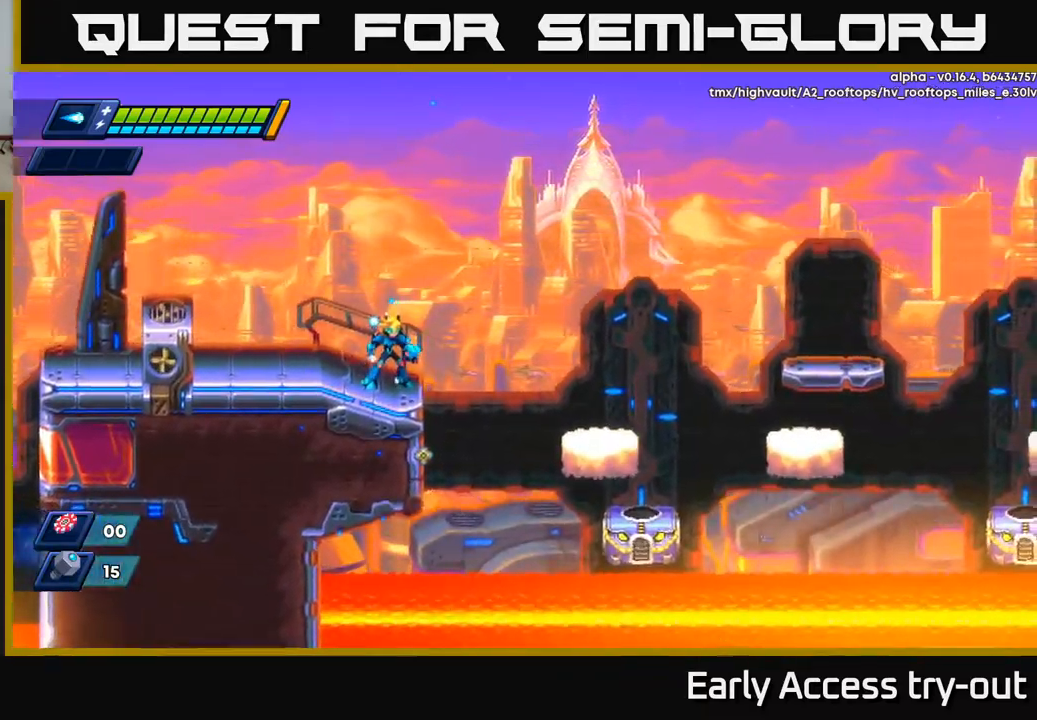
{"buttons": [], "left_stick": "center", "right_stick": "center", "events": []}
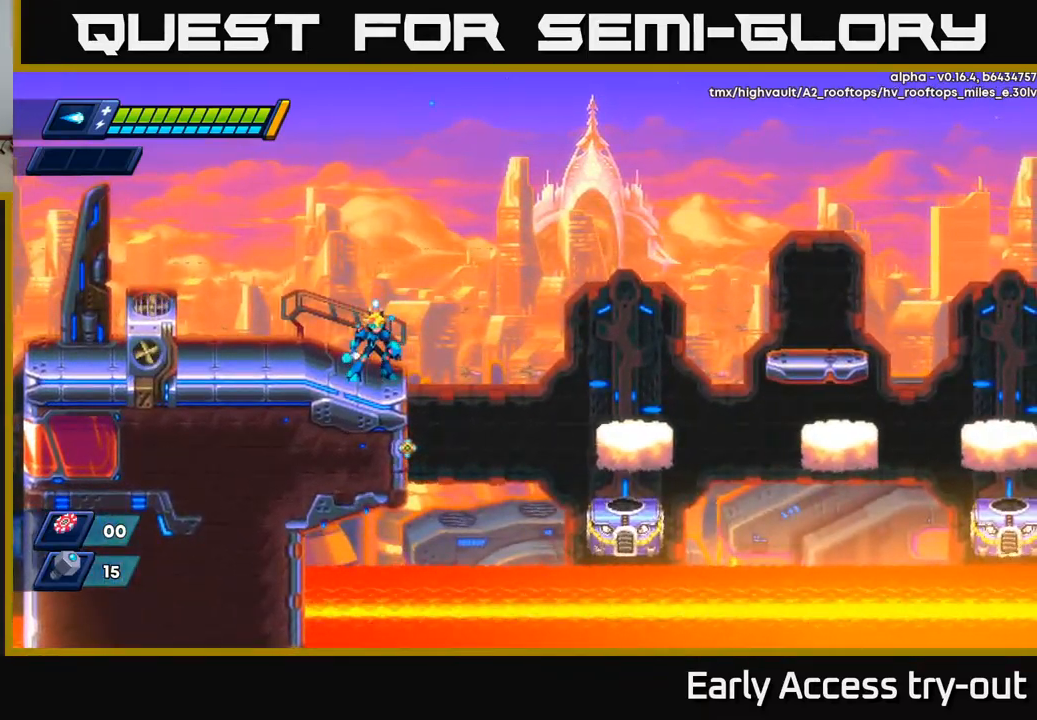
{"buttons": [], "left_stick": "center", "right_stick": "center", "events": []}
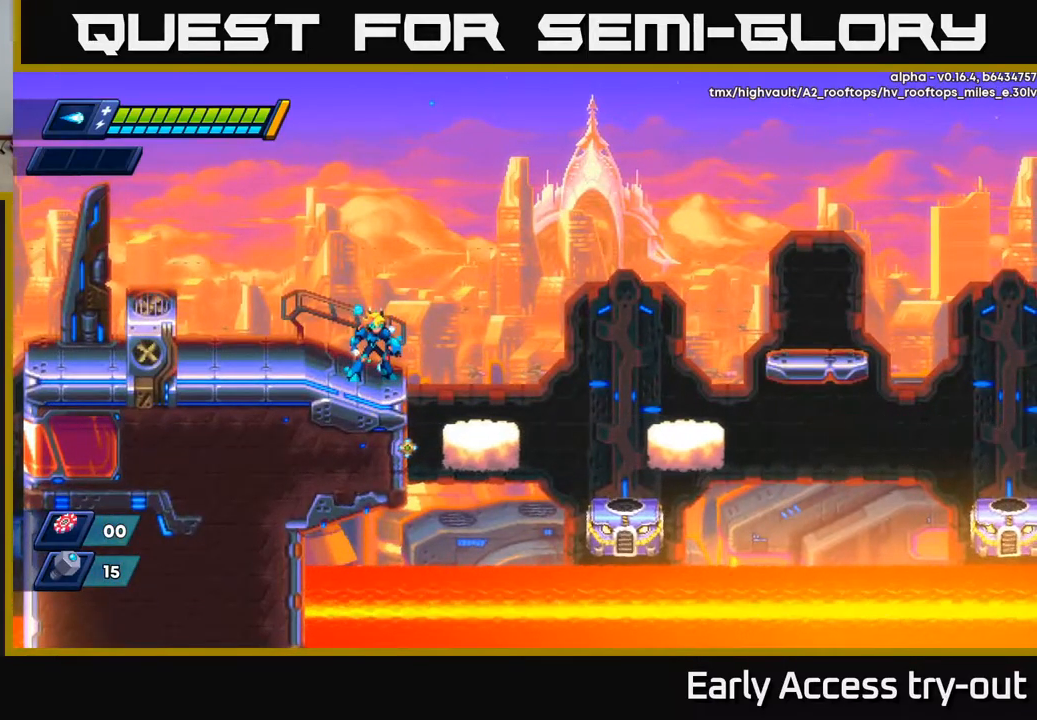
{"buttons": [], "left_stick": "center", "right_stick": "center", "events": []}
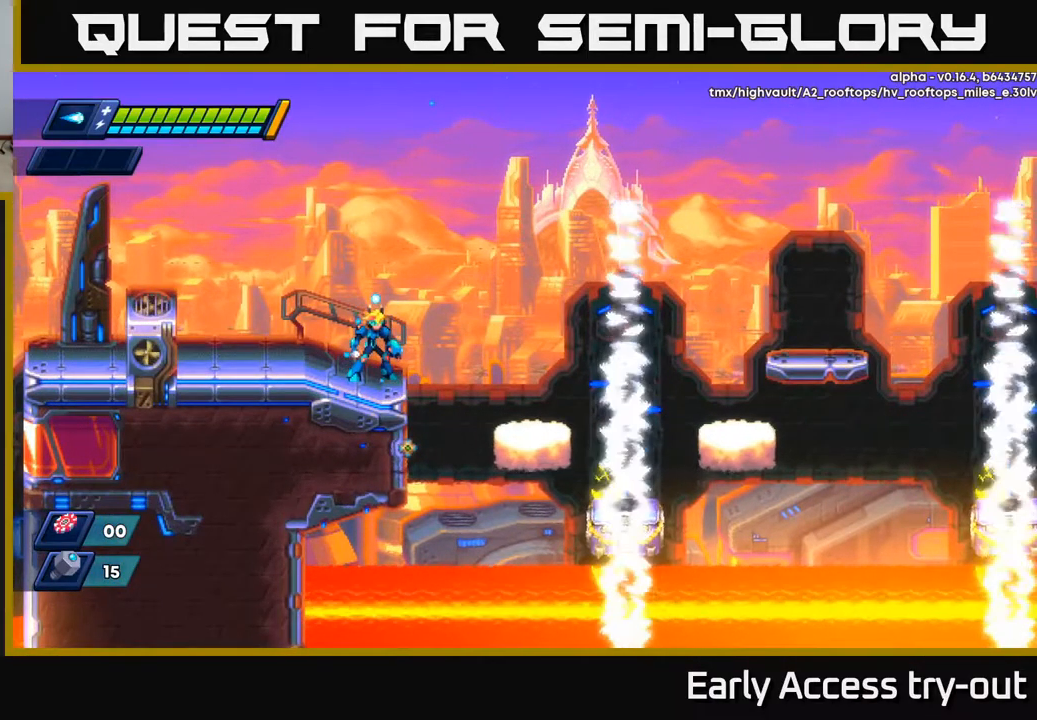
{"buttons": [], "left_stick": "center", "right_stick": "center", "events": []}
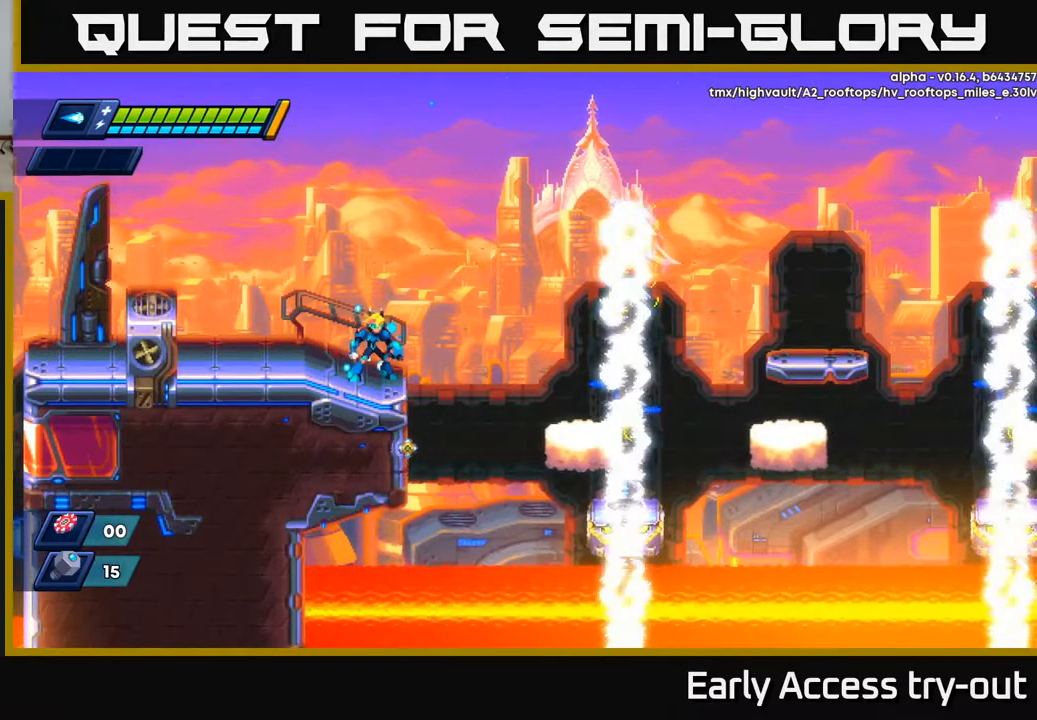
{"buttons": [], "left_stick": "center", "right_stick": "center", "events": []}
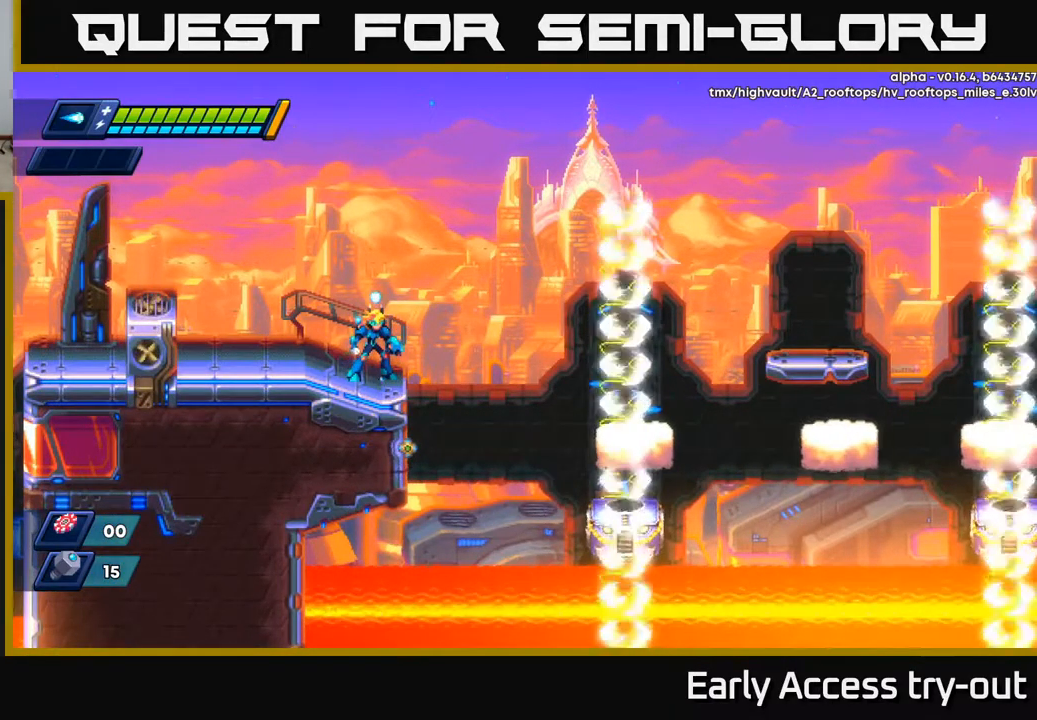
{"buttons": ["DPAD_RIGHT"], "left_stick": "center", "right_stick": "center", "events": [[317, "DPAD_RIGHT", "down"], [334, "A", "down"], [417, "A", "up"]]}
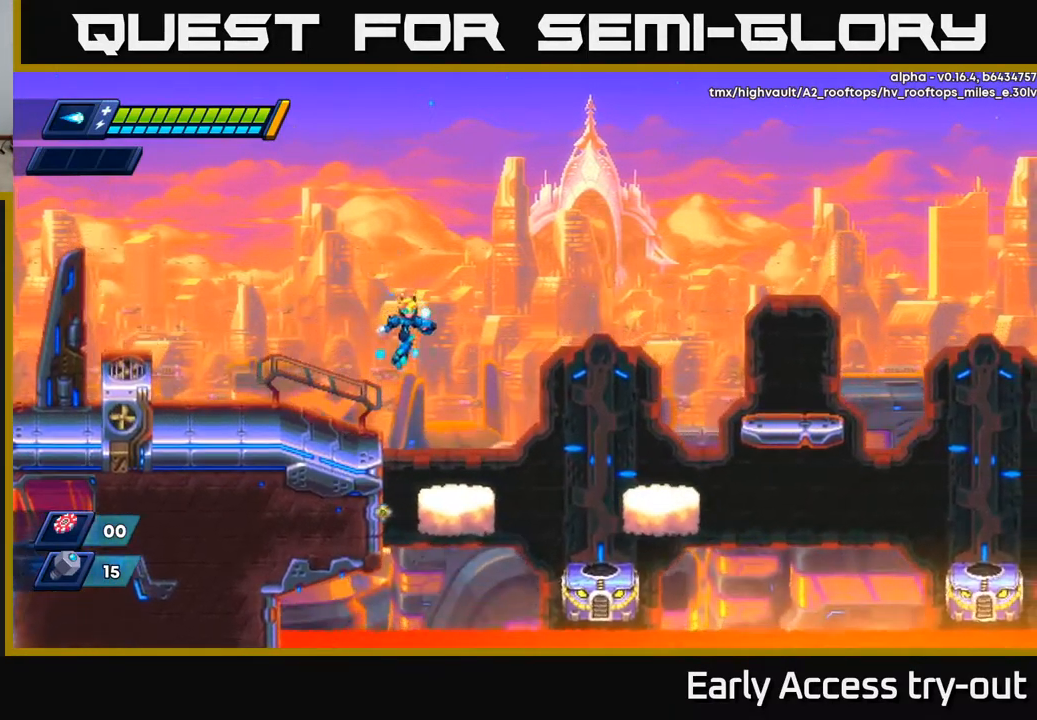
{"buttons": ["A", "R2", "DPAD_RIGHT"], "left_stick": "center", "right_stick": "center", "events": [[468, "R2", "down"], [484, "A", "down"]]}
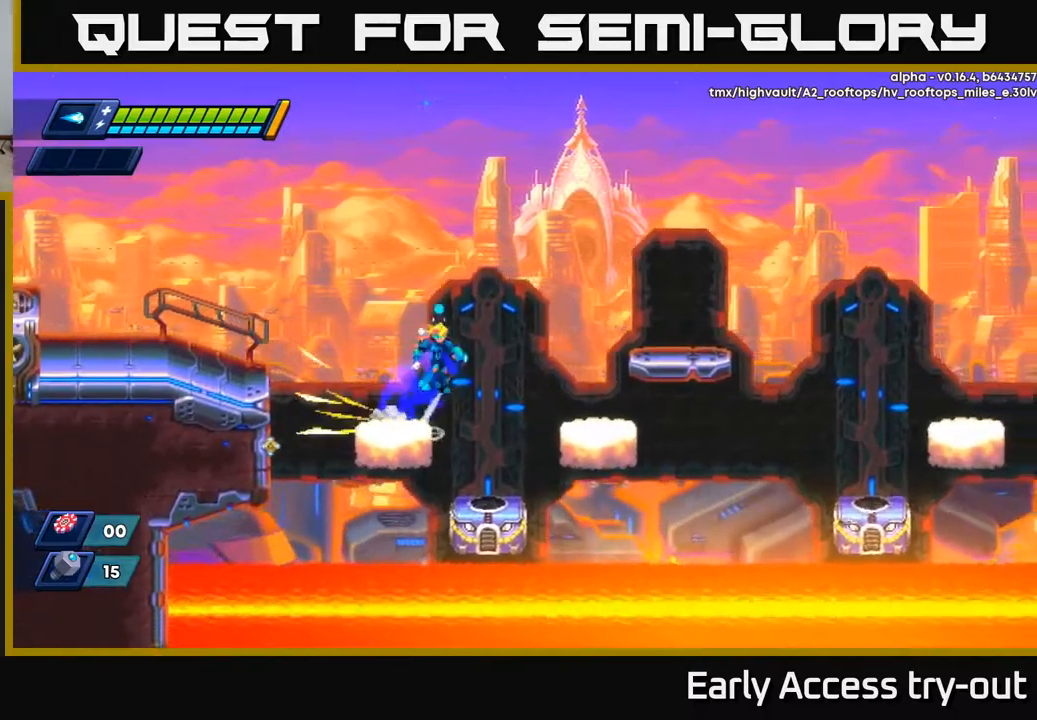
{"buttons": ["A", "DPAD_RIGHT"], "left_stick": "center", "right_stick": "center", "events": [[500, "R2", "up"]]}
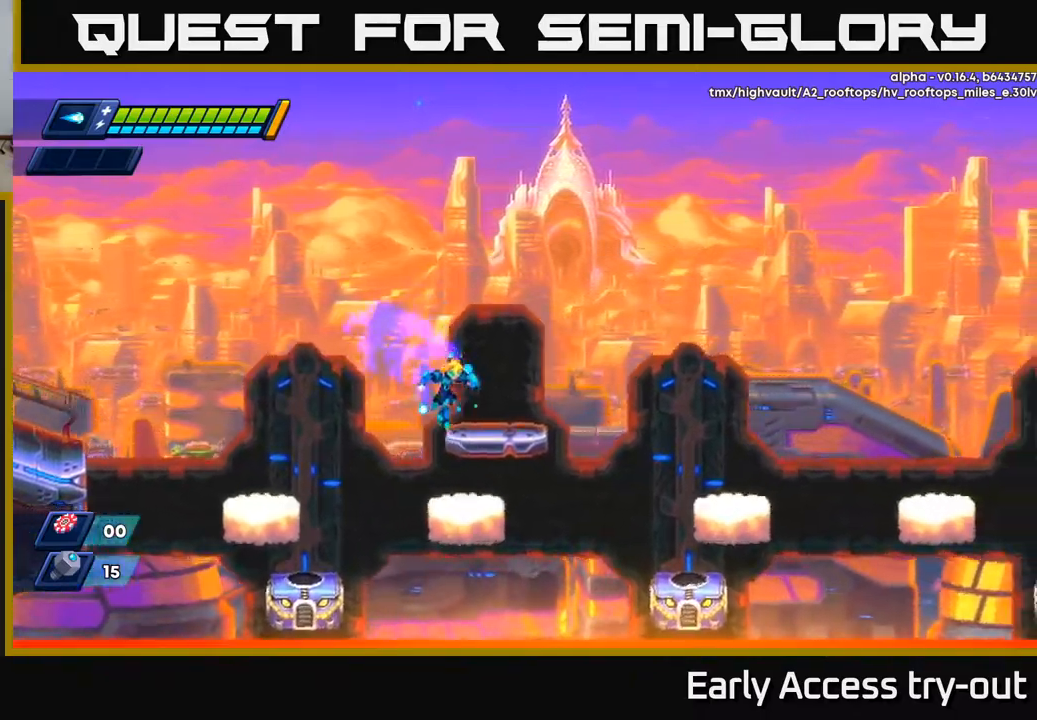
{"buttons": [], "left_stick": "center", "right_stick": "center", "events": [[17, "A", "up"], [150, "DPAD_RIGHT", "up"]]}
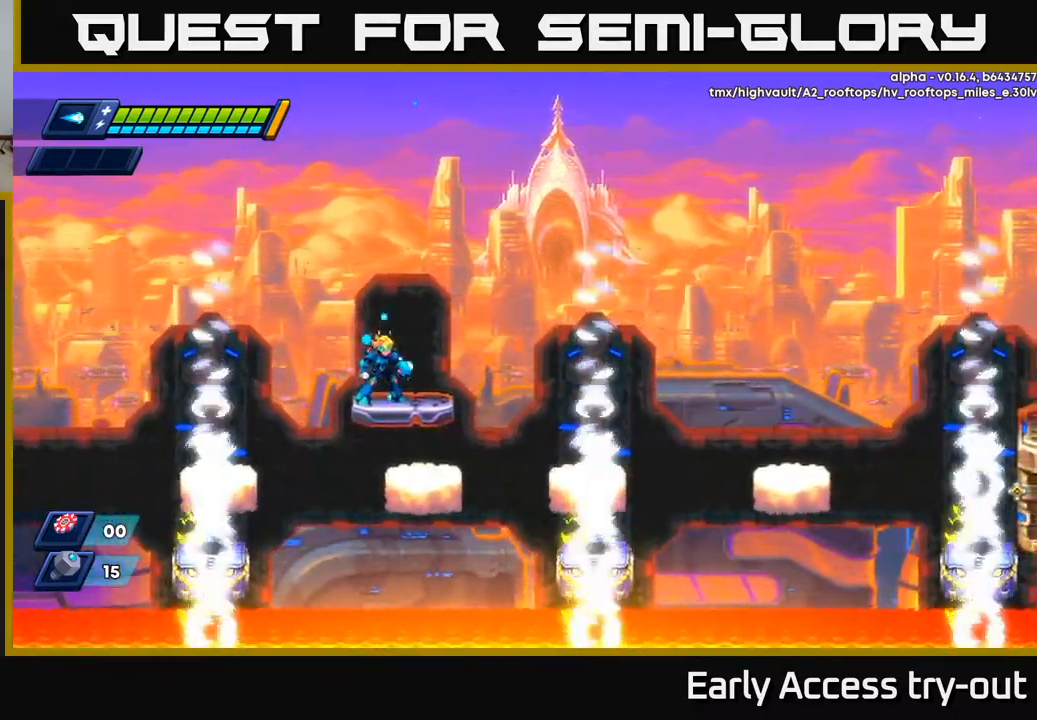
{"buttons": ["DPAD_RIGHT"], "left_stick": "center", "right_stick": "center", "events": [[100, "DPAD_RIGHT", "down"], [150, "DPAD_RIGHT", "up"], [500, "DPAD_RIGHT", "down"]]}